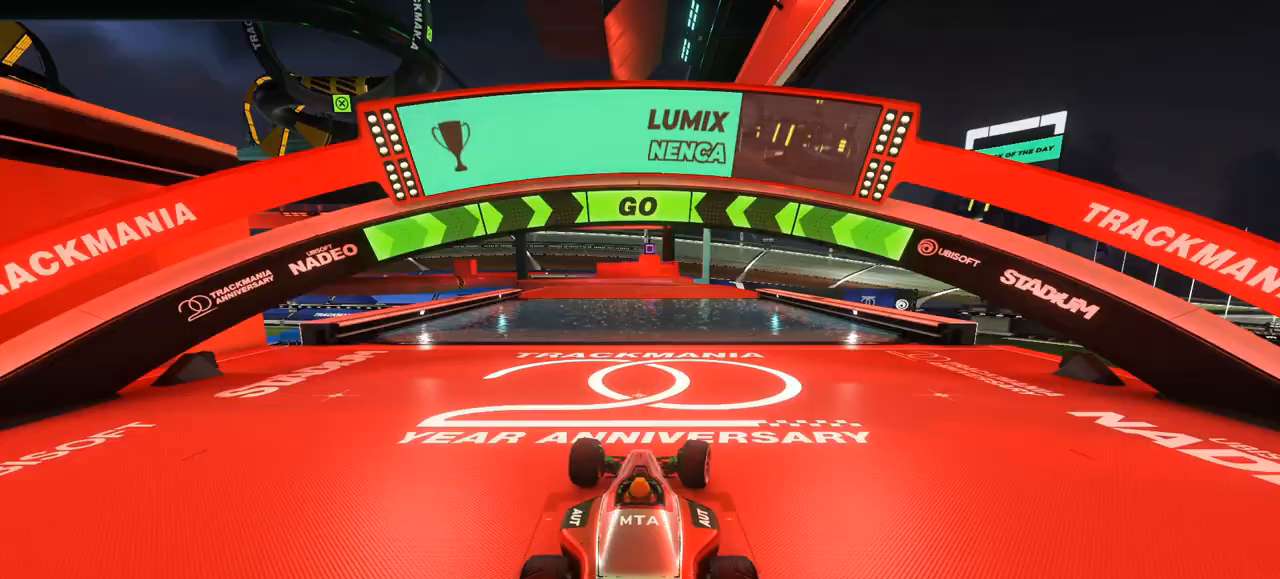
Gameplay with keyboard; each line is a JSON object with the keys held at the frame after it. "events" lists presses ("down") and releases ("up") of "down", "left", "right" and "up" between this image and that frame as [ms after this image, input, new state], when the widget could be followed in between. No other keys are recorded. Mouse input is not recorded.
{"keys": ["up"], "events": [[233, "right", "up"]]}
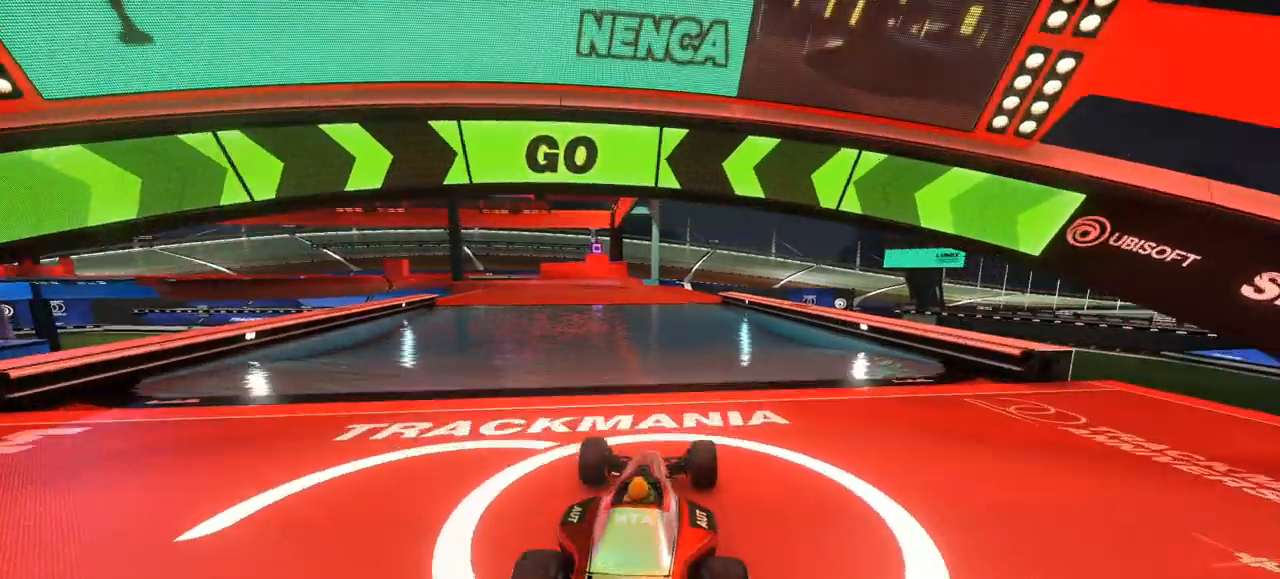
{"keys": ["up"], "events": []}
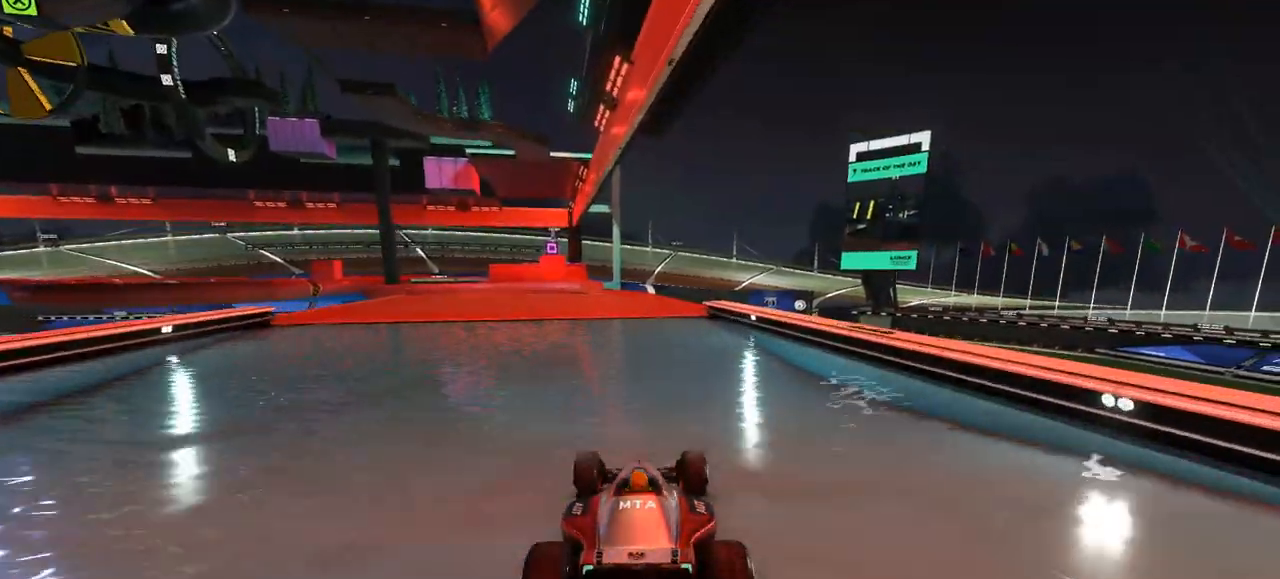
{"keys": ["up"], "events": []}
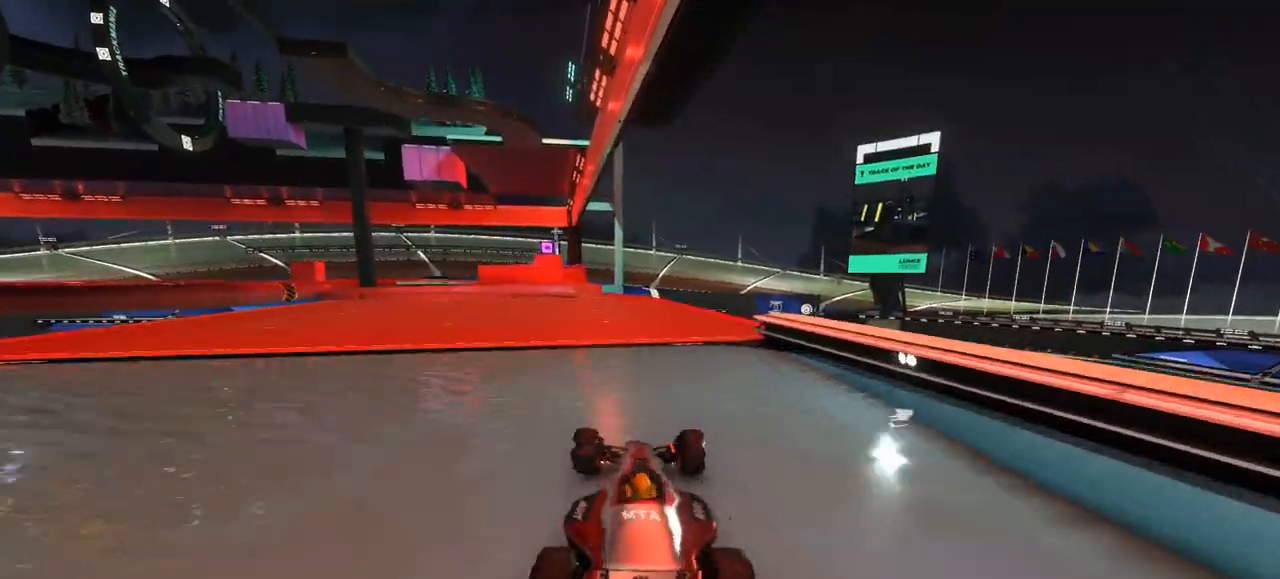
{"keys": ["left", "up"], "events": [[433, "left", "down"]]}
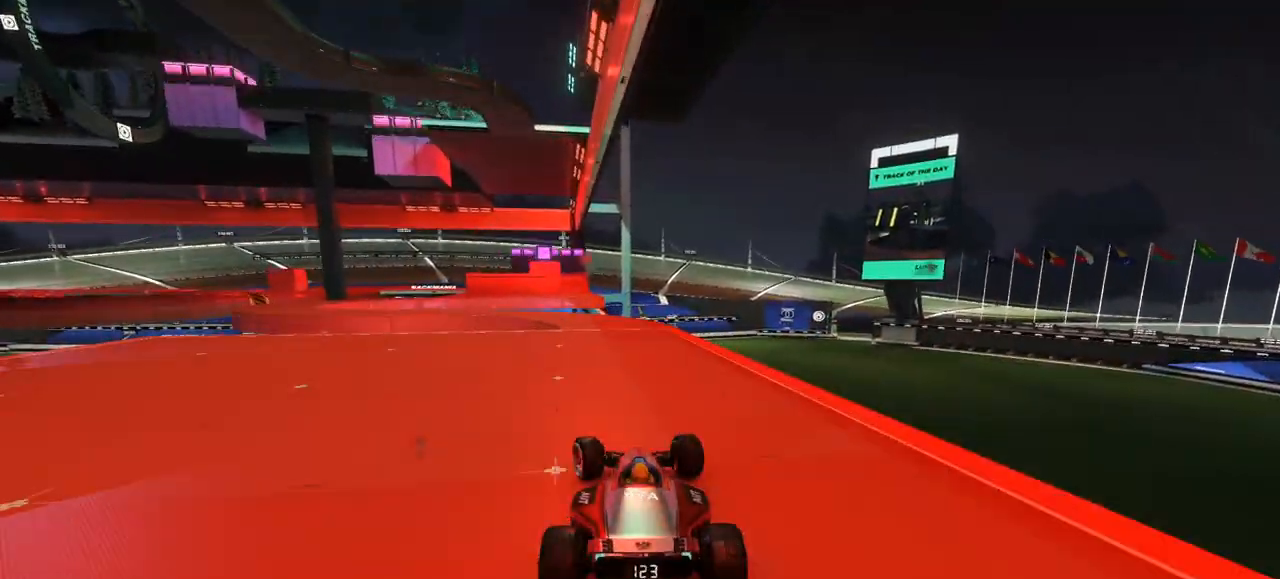
{"keys": ["down", "left", "up"], "events": [[67, "down", "down"], [167, "left", "up"], [233, "left", "down"]]}
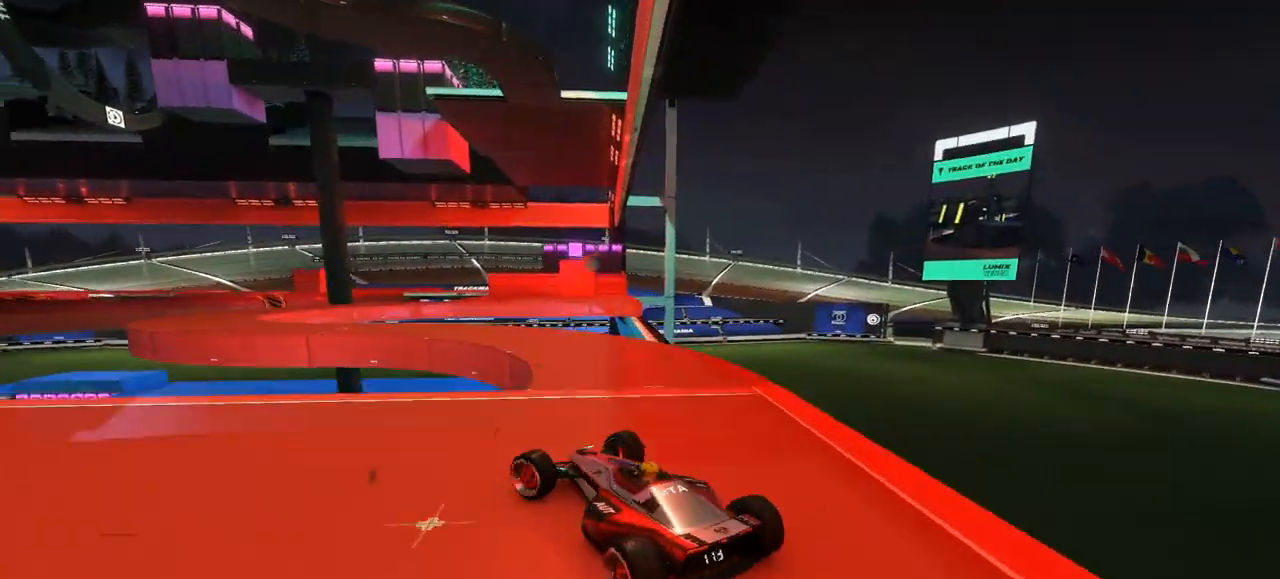
{"keys": ["down", "left", "up"], "events": []}
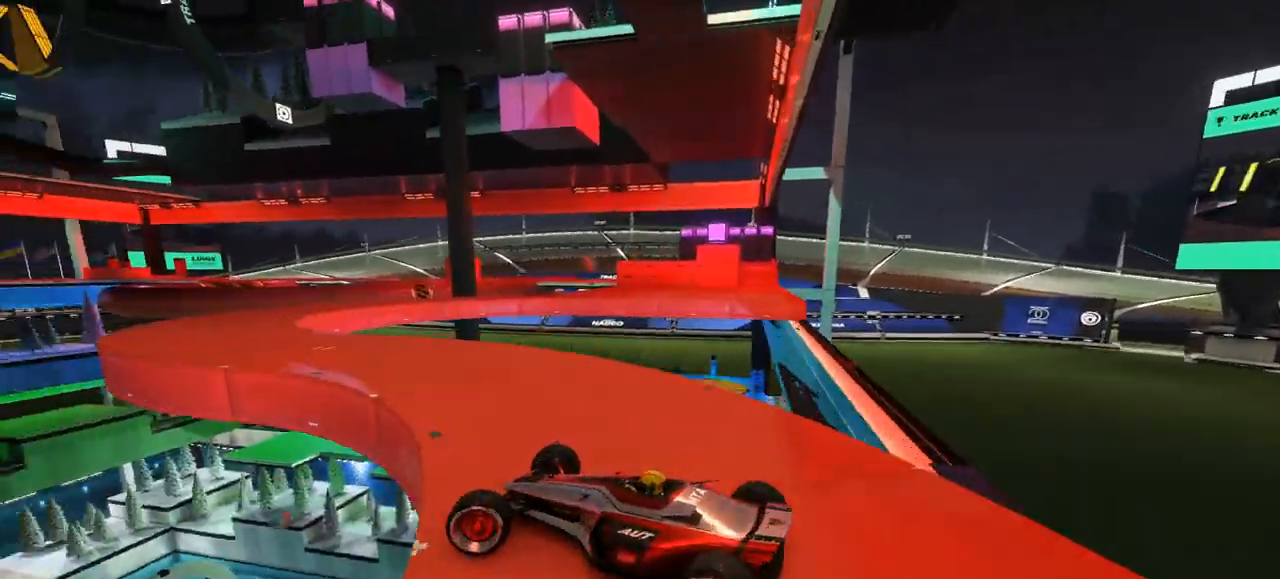
{"keys": ["up"], "events": [[133, "left", "up"], [133, "right", "down"], [333, "down", "up"], [500, "right", "up"]]}
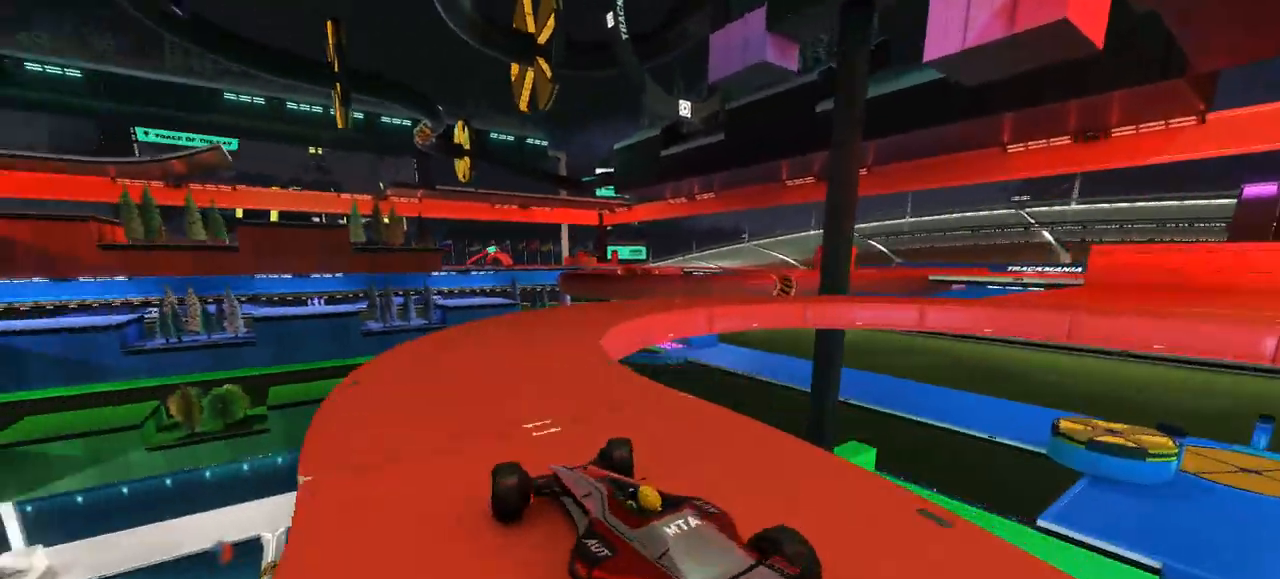
{"keys": ["right", "up"]}
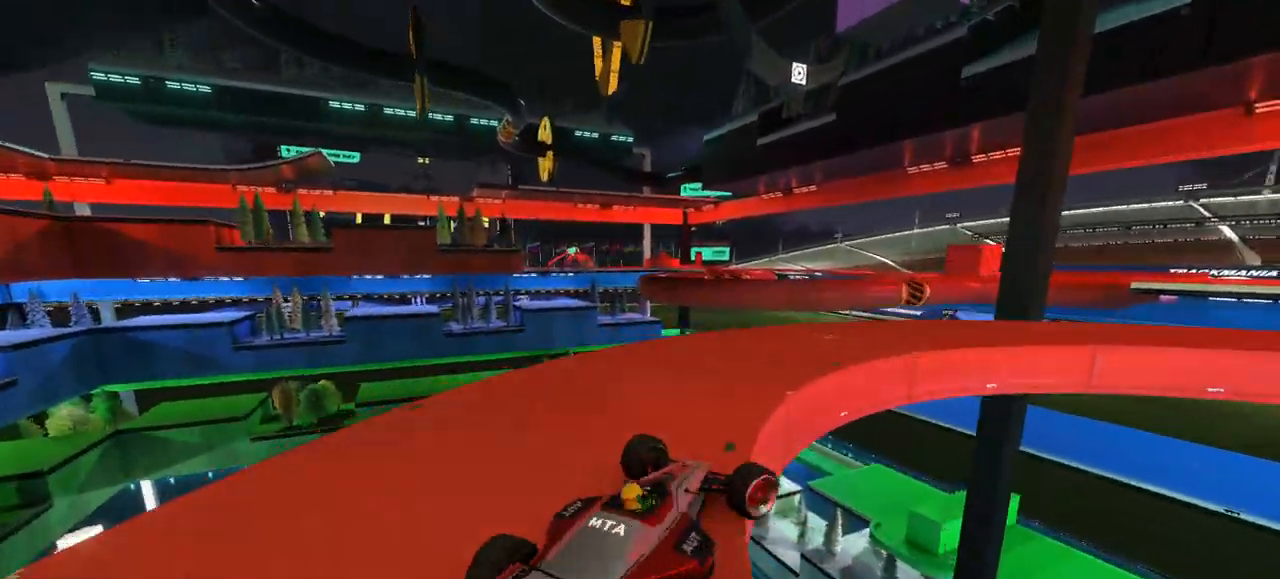
{"keys": ["down", "up"]}
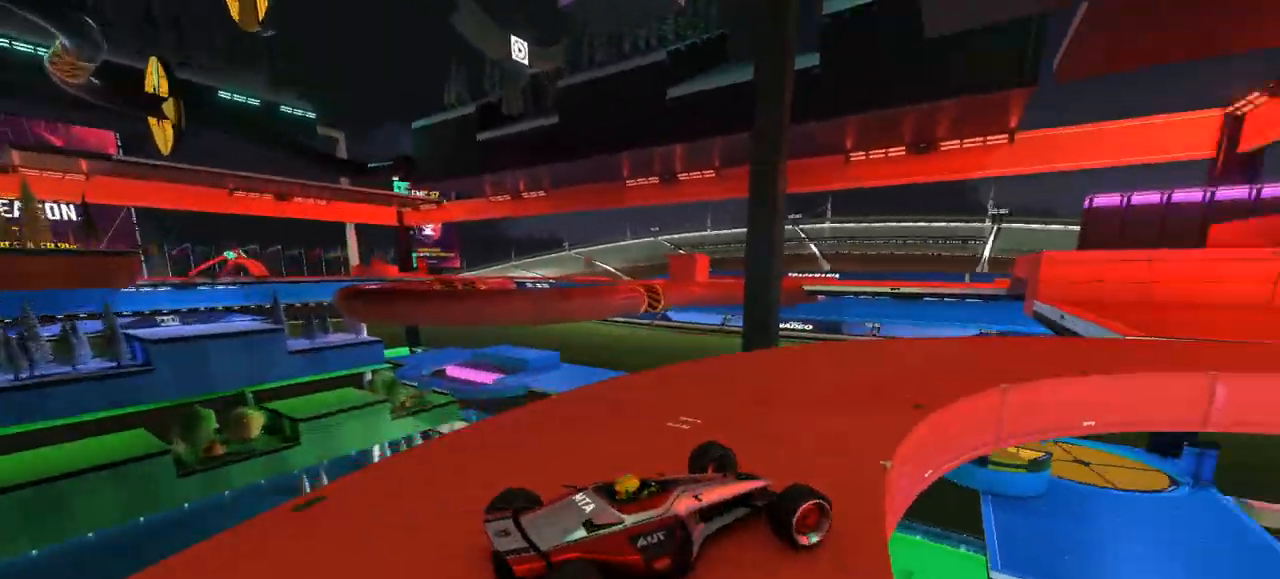
{"keys": ["down", "left", "up"], "events": [[33, "right", "down"], [167, "right", "up"], [233, "right", "down"], [400, "left", "down"], [433, "right", "up"]]}
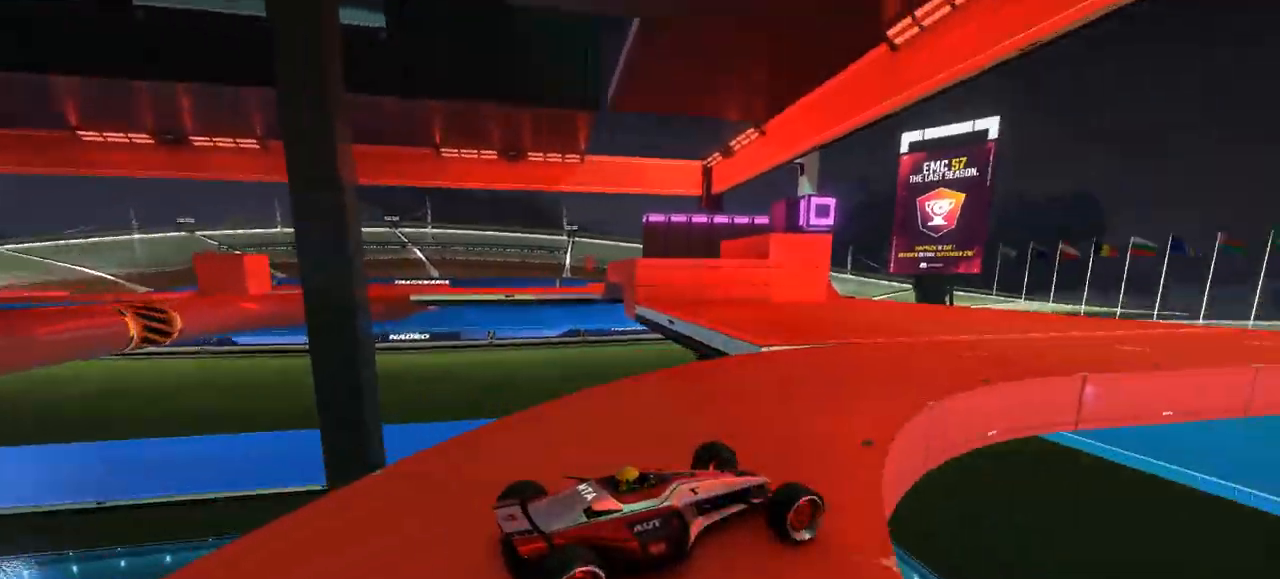
{"keys": ["up"], "events": [[167, "down", "up"], [333, "left", "up"]]}
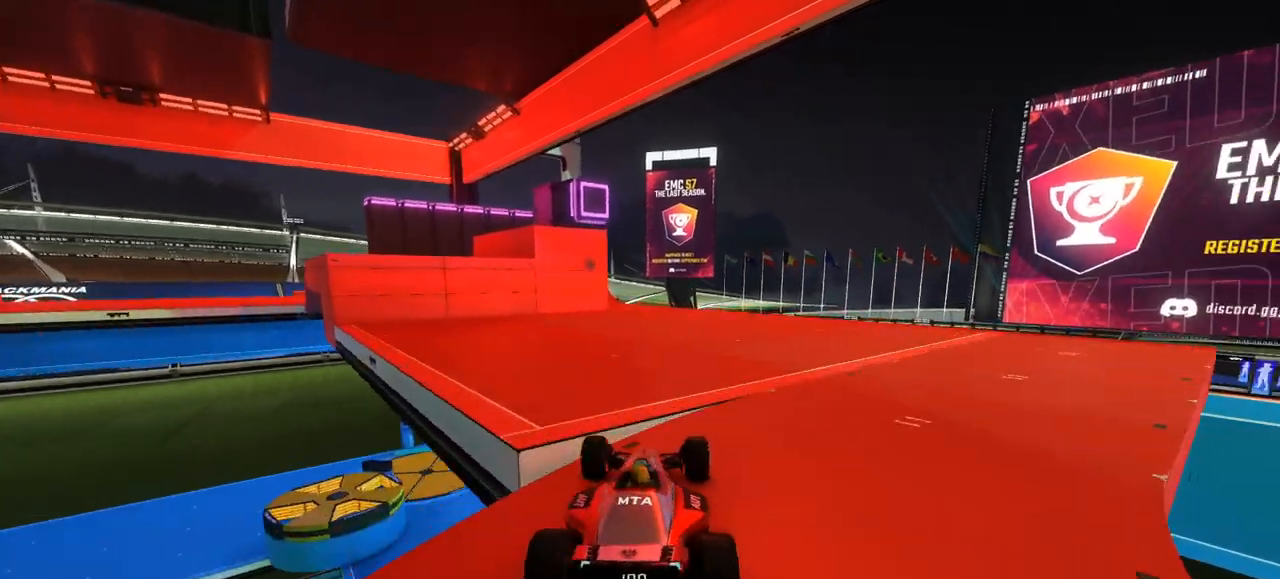
{"keys": ["up"], "events": [[67, "right", "down"], [167, "right", "up"]]}
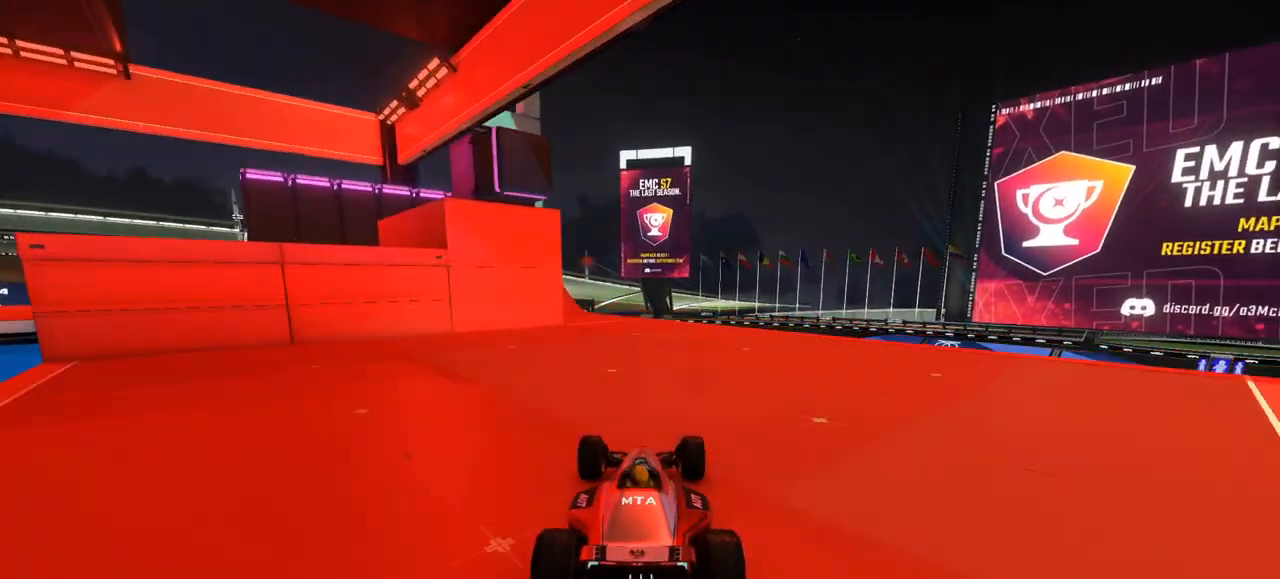
{"keys": ["down", "up"], "events": [[33, "left", "down"], [200, "down", "down"], [467, "left", "up"]]}
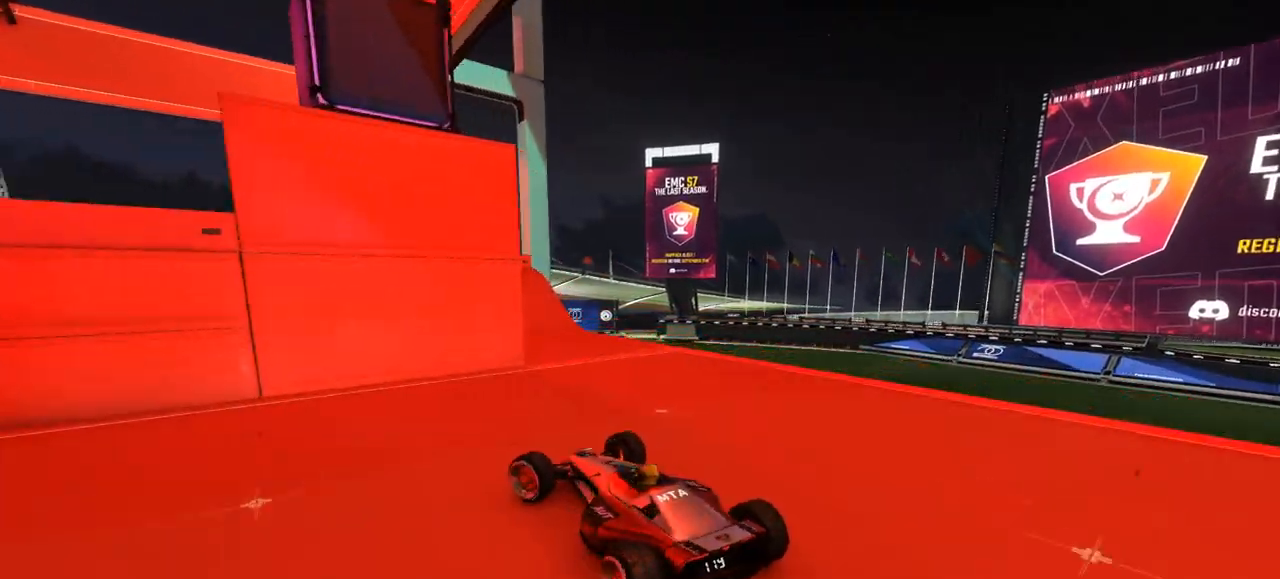
{"keys": ["down", "left", "up"], "events": [[67, "left", "down"], [233, "left", "up"], [267, "left", "down"], [367, "left", "up"], [467, "left", "down"]]}
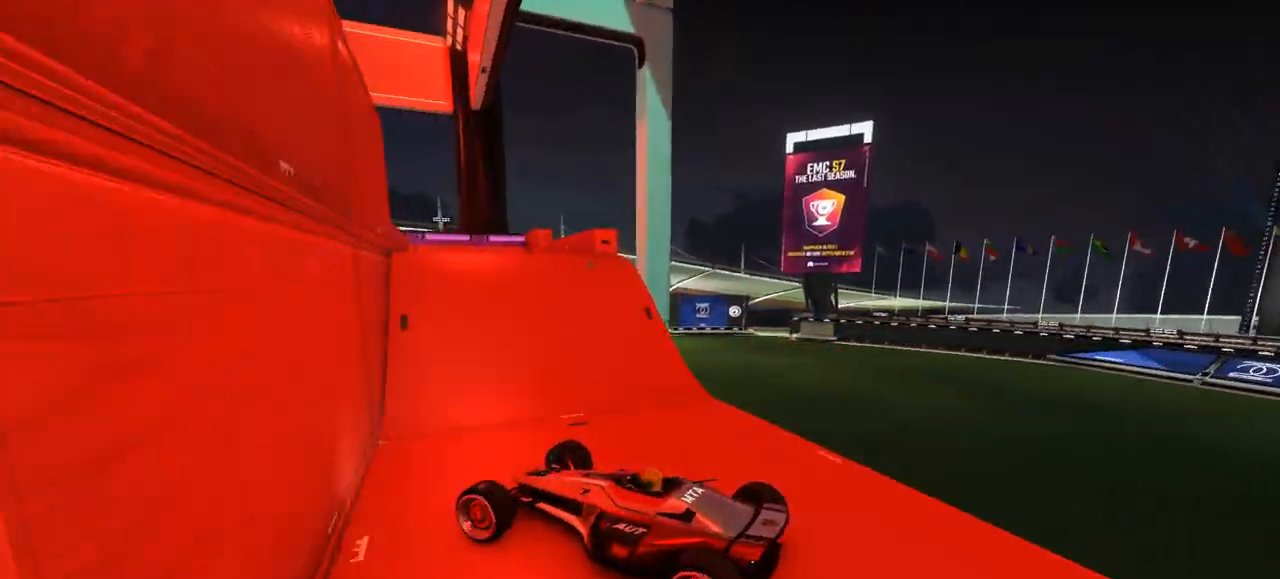
{"keys": ["up"], "events": [[67, "left", "up"], [167, "right", "down"], [267, "down", "up"], [333, "right", "up"]]}
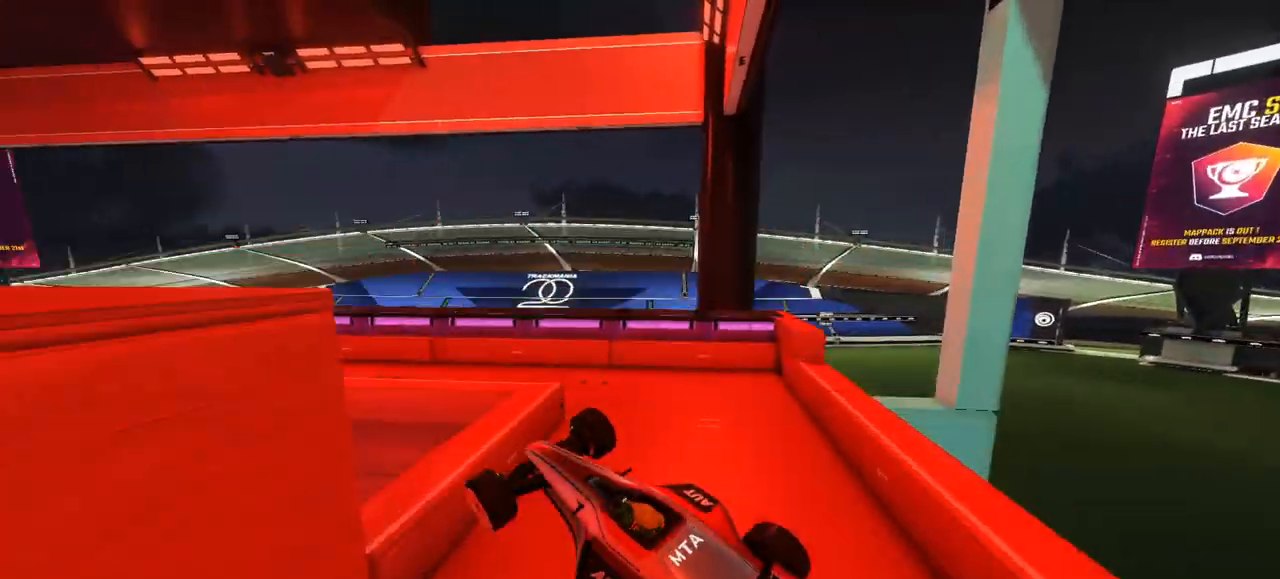
{"keys": ["up"], "events": [[133, "left", "down"], [200, "left", "up"]]}
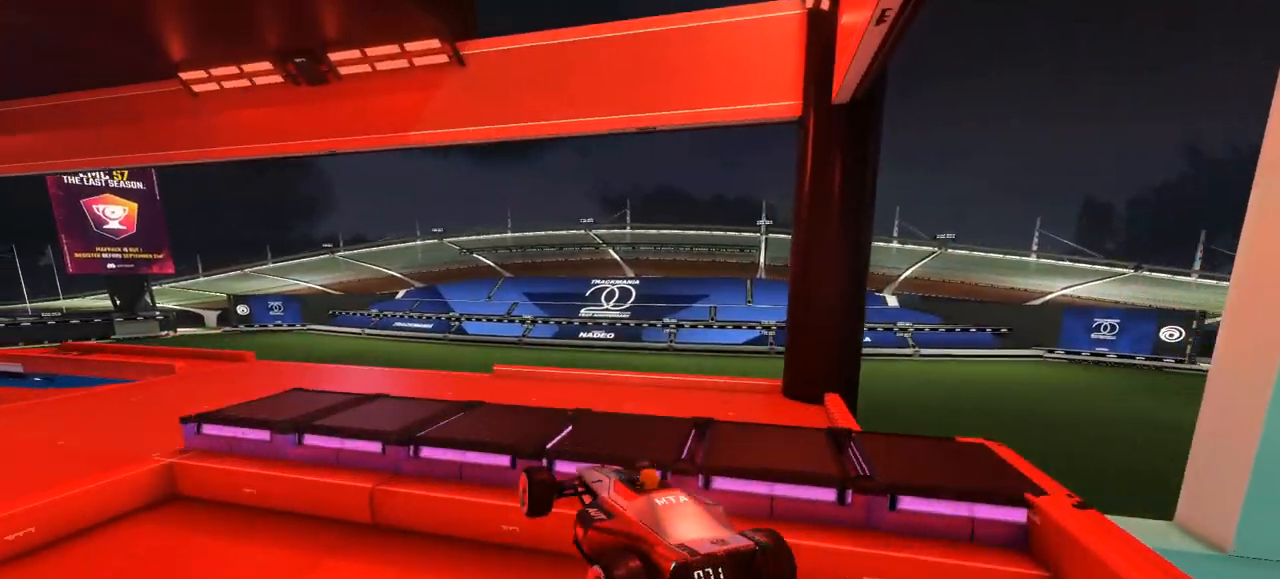
{"keys": ["up"], "events": [[67, "left", "down"], [433, "left", "up"]]}
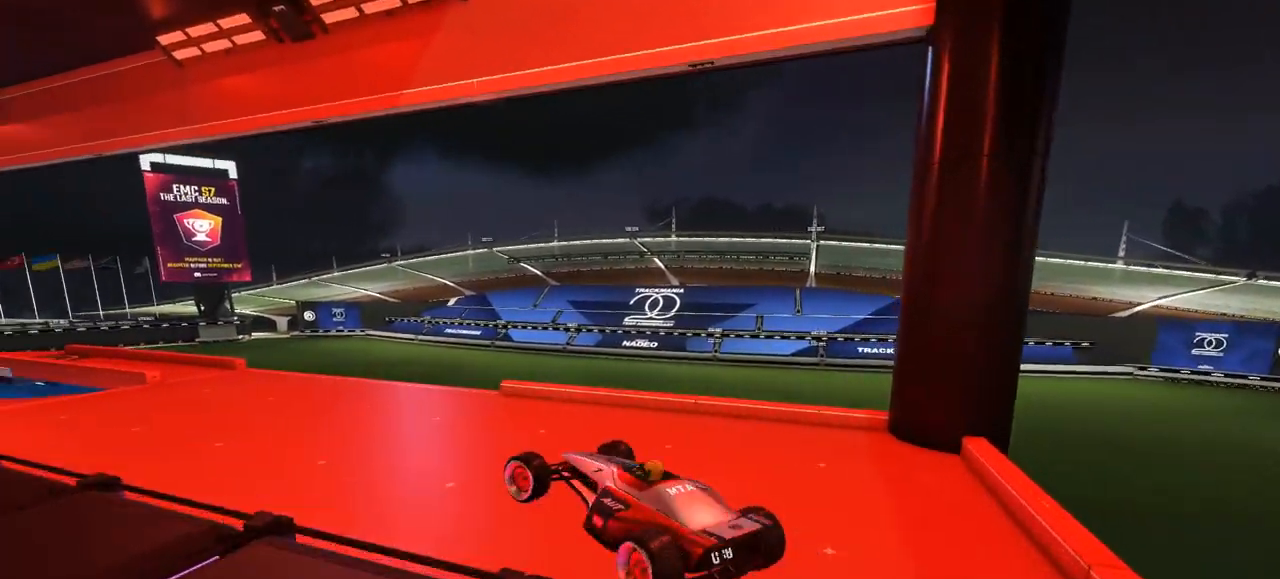
{"keys": ["down", "left", "up"], "events": [[67, "right", "down"], [400, "right", "up"], [433, "left", "down"], [467, "down", "down"]]}
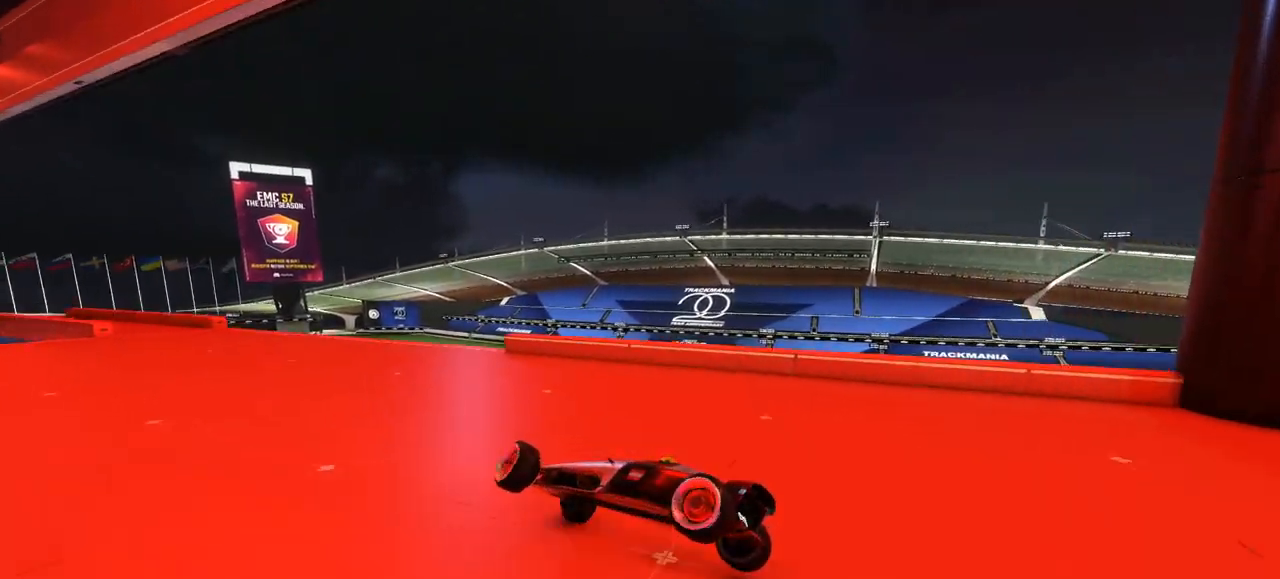
{"keys": ["right", "up"], "events": [[300, "down", "up"], [333, "left", "up"], [367, "right", "down"]]}
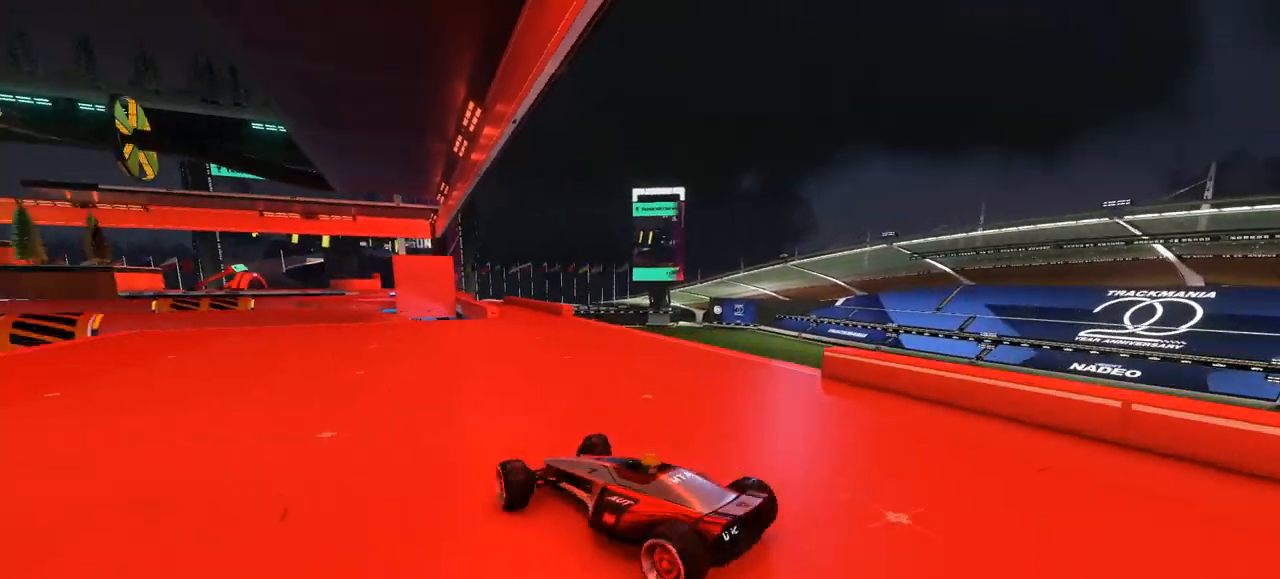
{"keys": ["up"], "events": [[67, "right", "up"]]}
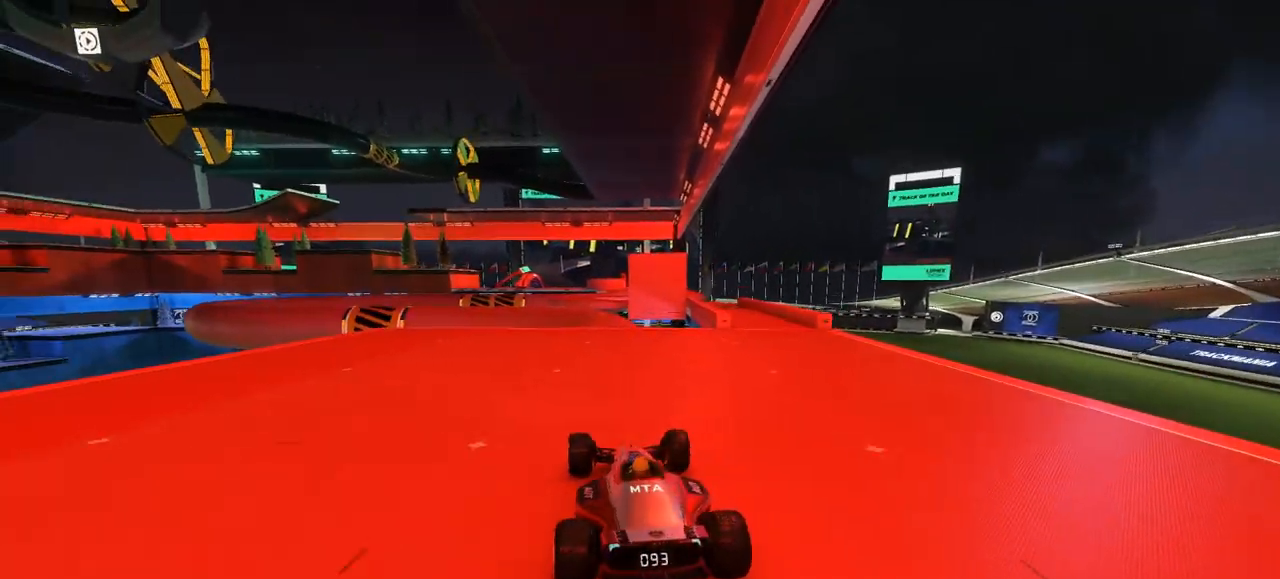
{"keys": ["up"], "events": [[333, "left", "down"], [367, "left", "up"]]}
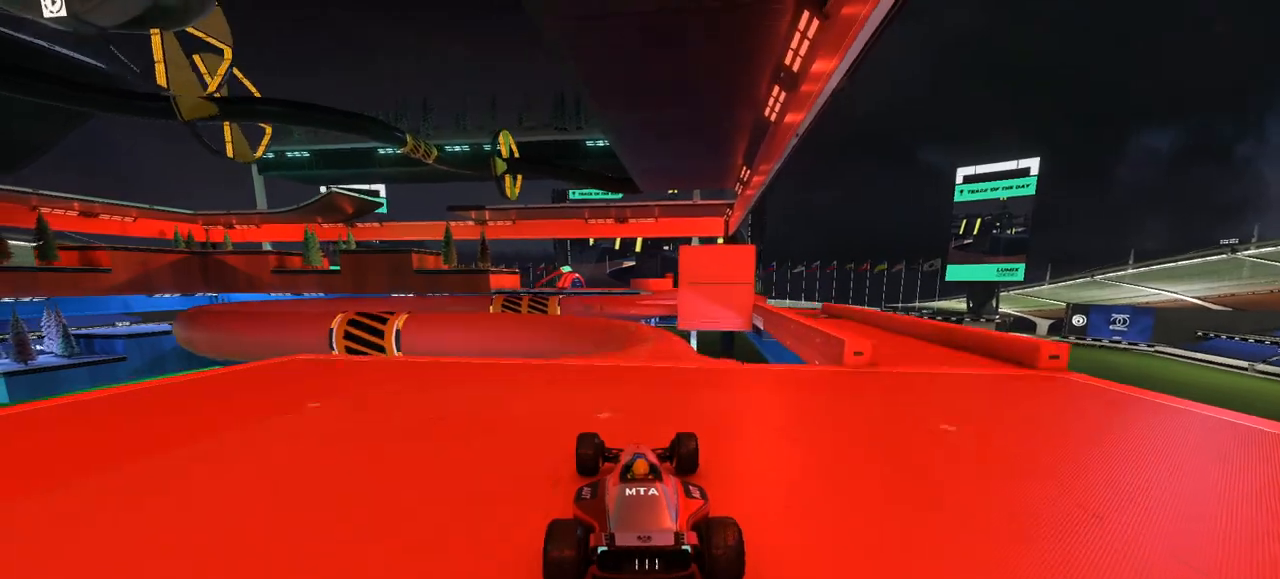
{"keys": ["left"], "events": [[67, "right", "down"], [133, "right", "up"], [367, "up", "up"], [433, "left", "down"]]}
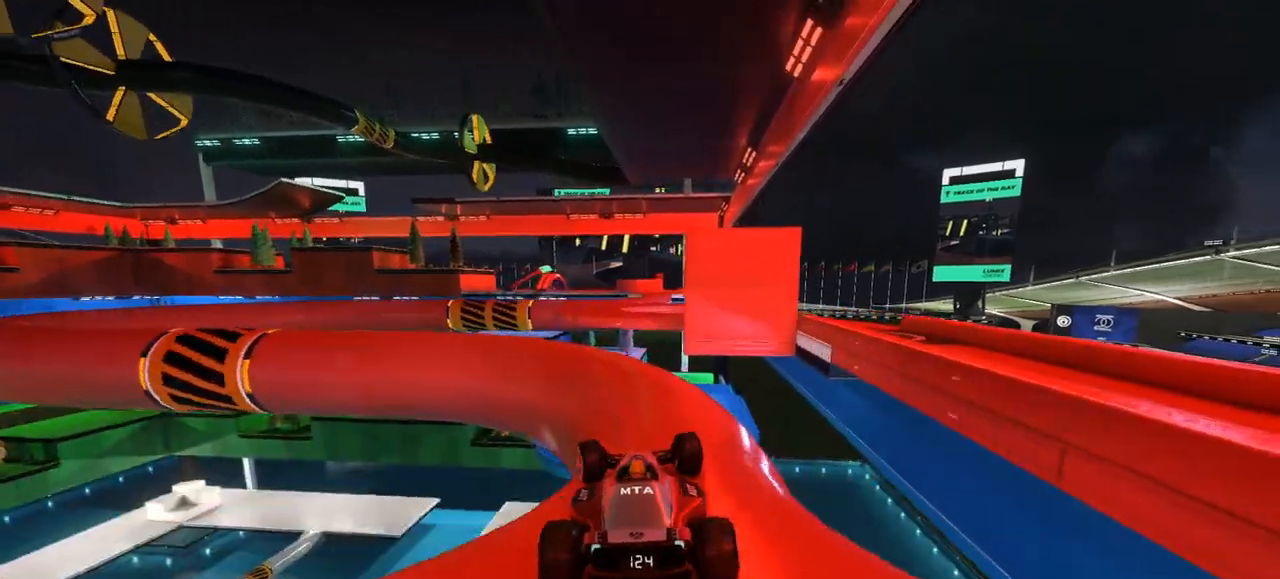
{"keys": ["up"], "events": [[367, "up", "down"], [467, "left", "up"]]}
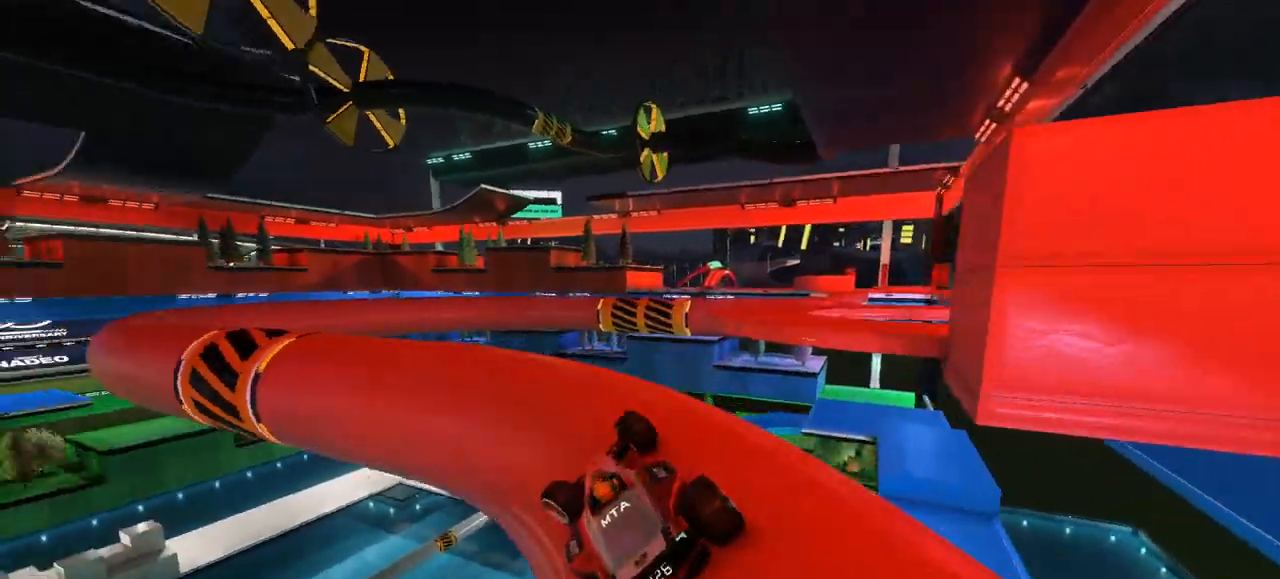
{"keys": [], "events": [[67, "left", "down"], [233, "left", "up"], [367, "right", "down"], [467, "right", "up"], [500, "up", "up"]]}
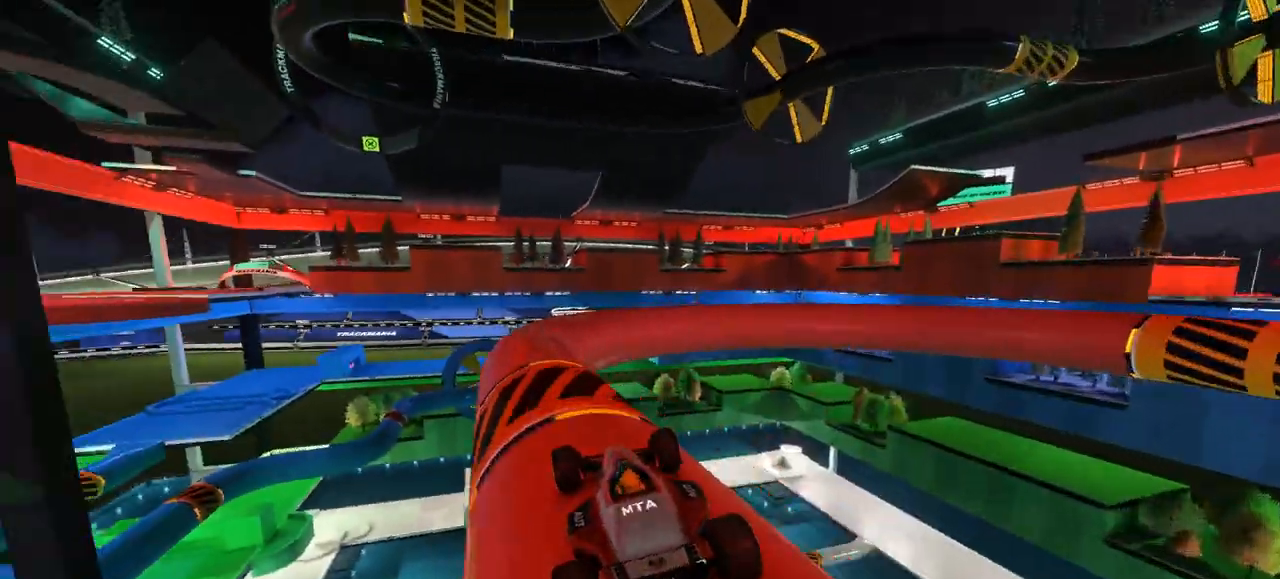
{"keys": [], "events": [[300, "right", "down"], [500, "right", "up"]]}
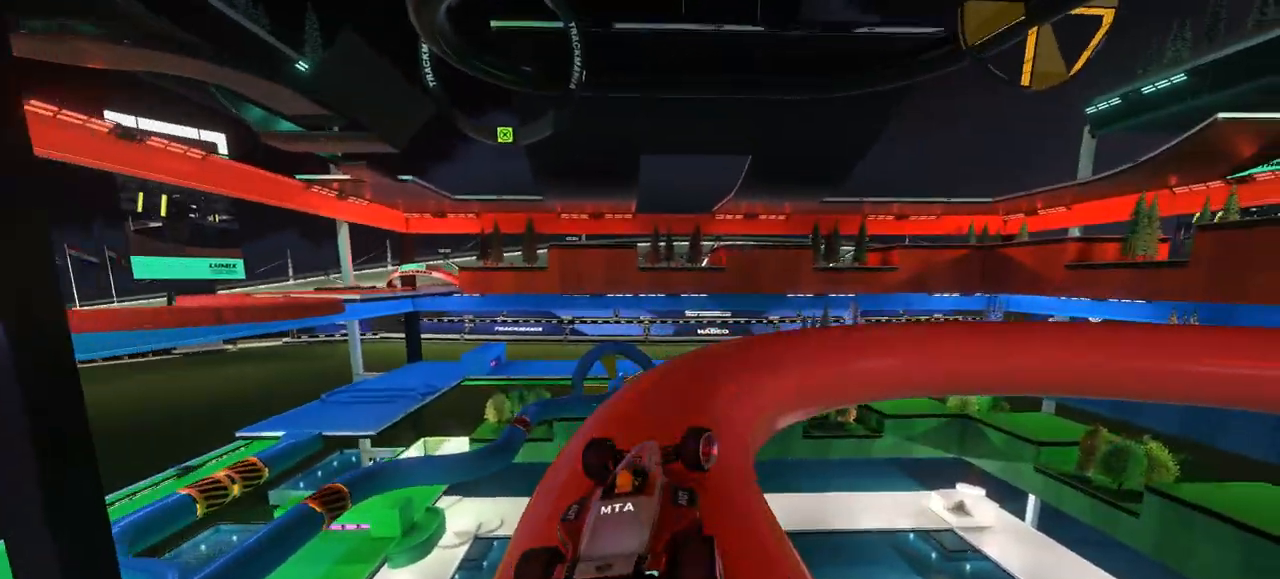
{"keys": ["right", "up"], "events": [[133, "right", "down"], [333, "up", "down"]]}
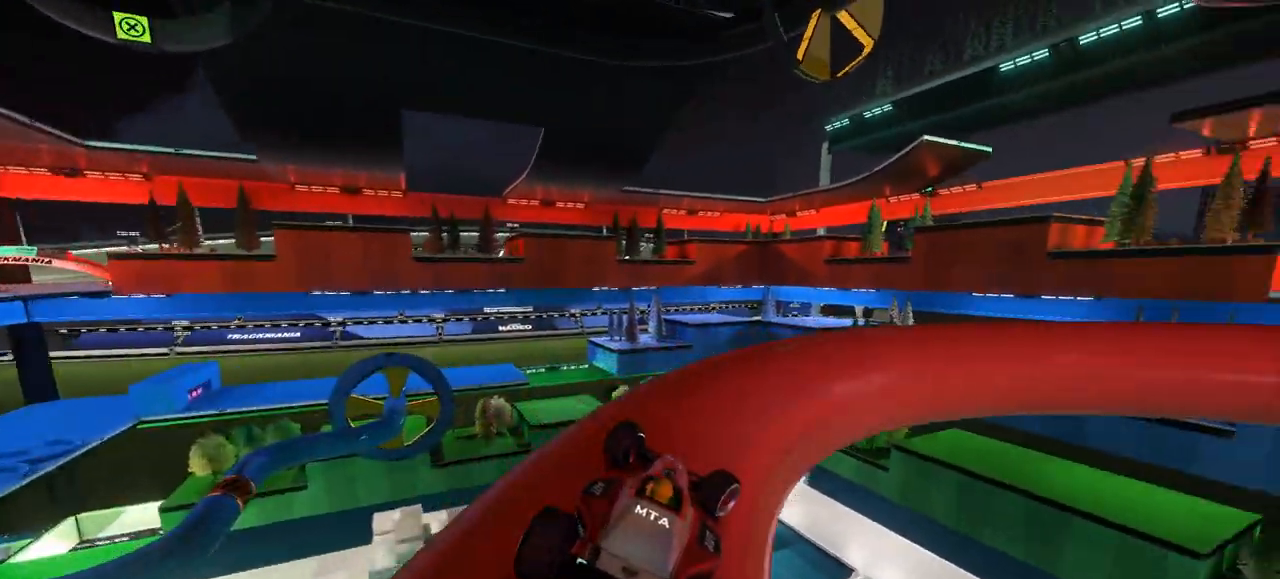
{"keys": ["right", "up"], "events": []}
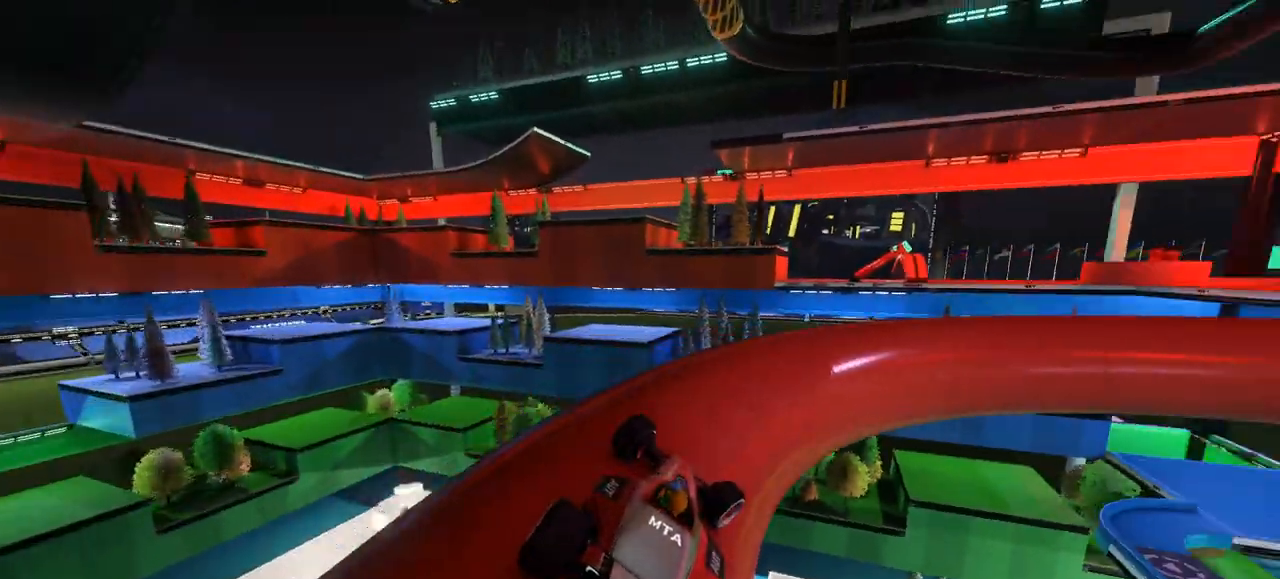
{"keys": ["right"], "events": [[167, "up", "up"]]}
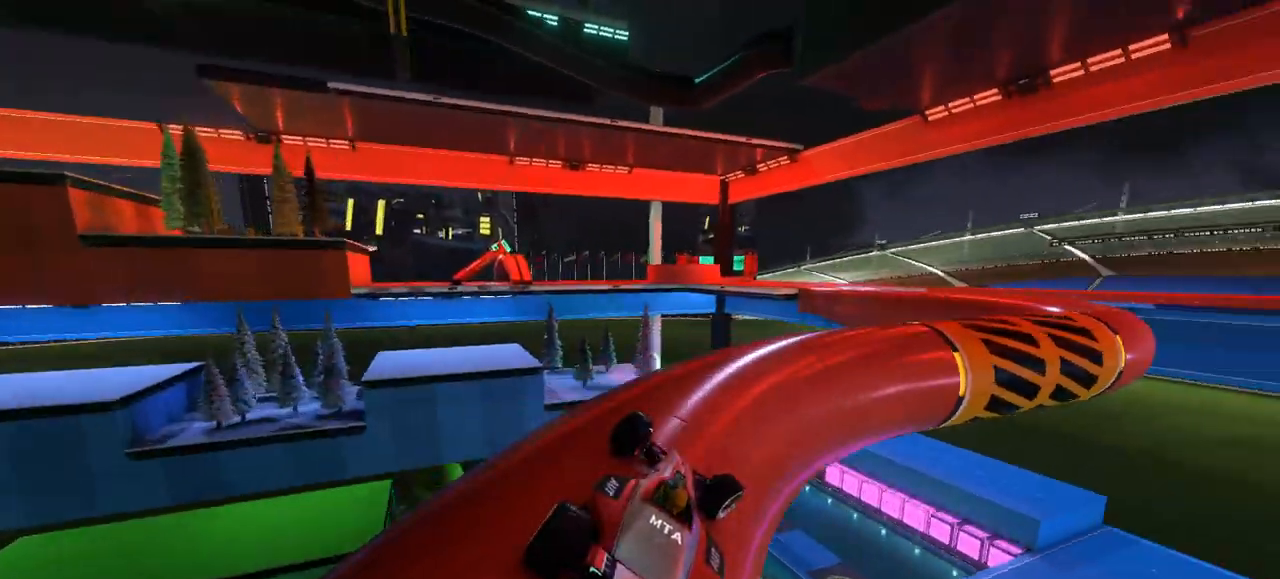
{"keys": [], "events": [[500, "right", "up"]]}
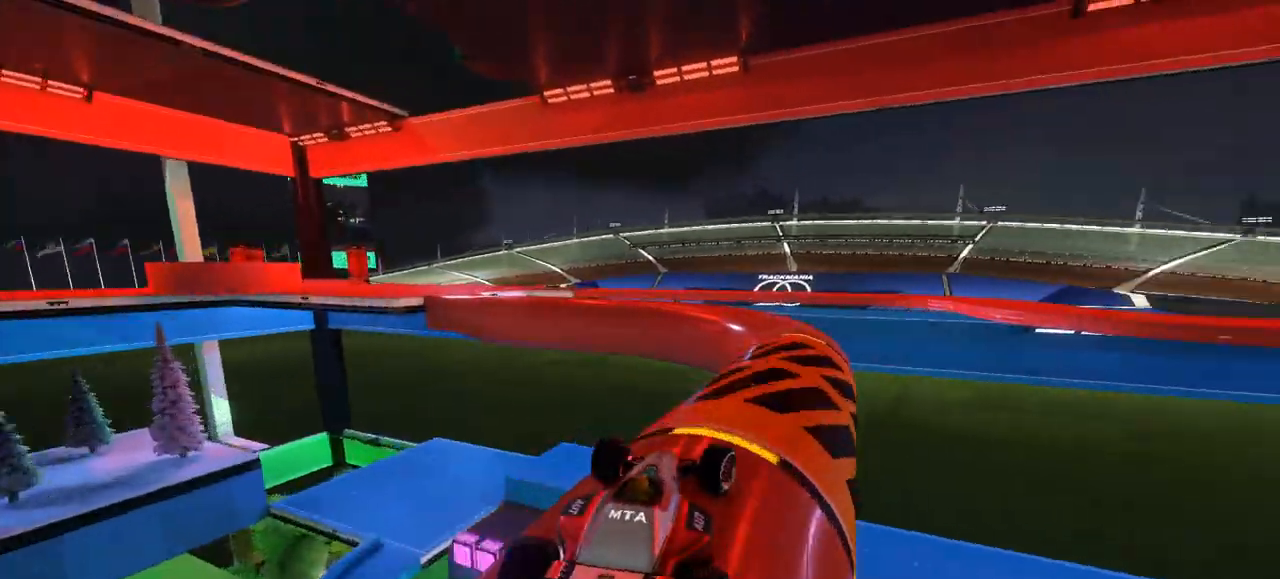
{"keys": ["left"], "events": [[100, "left", "down"], [100, "up", "down"], [400, "up", "up"]]}